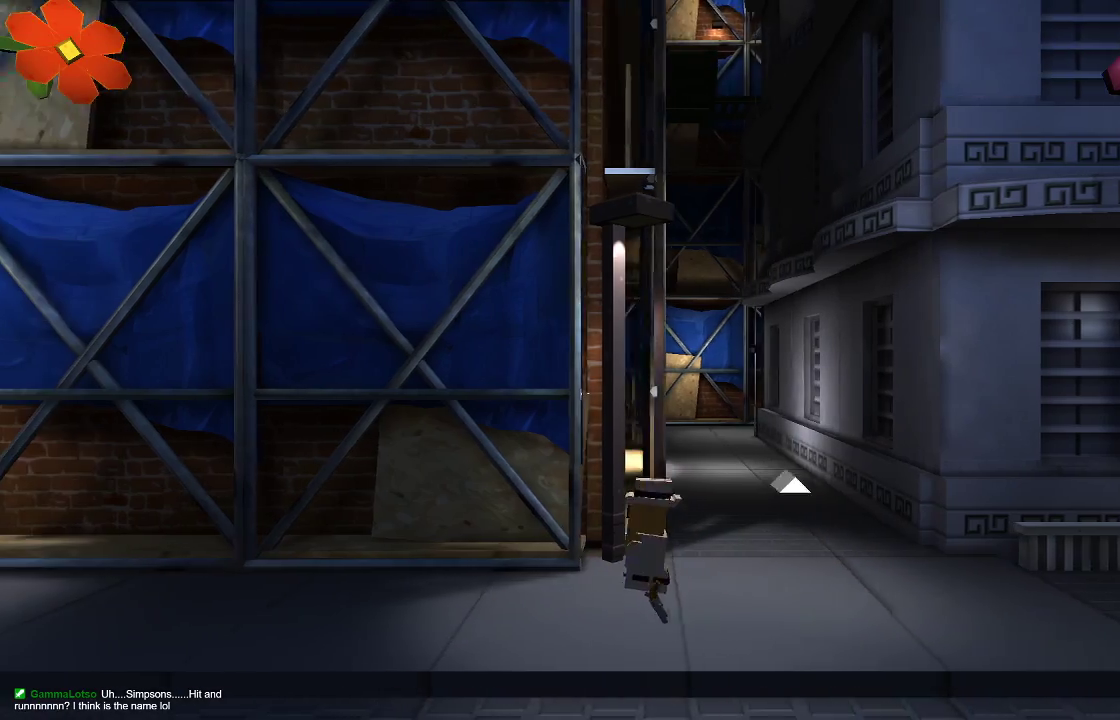
Gameplay with a controller (PlayStation layout); each line is a JSON object with the inputs held at the frame after it. "events" lists button and stick changes between this image and that frame as [ms after this image, input, new state], when the widget could be followed in between.
{"buttons": [], "left_stick": "center", "right_stick": "center", "events": [[333, "left_stick", "right"], [367, "right_stick", "center"], [500, "left_stick", "center"]]}
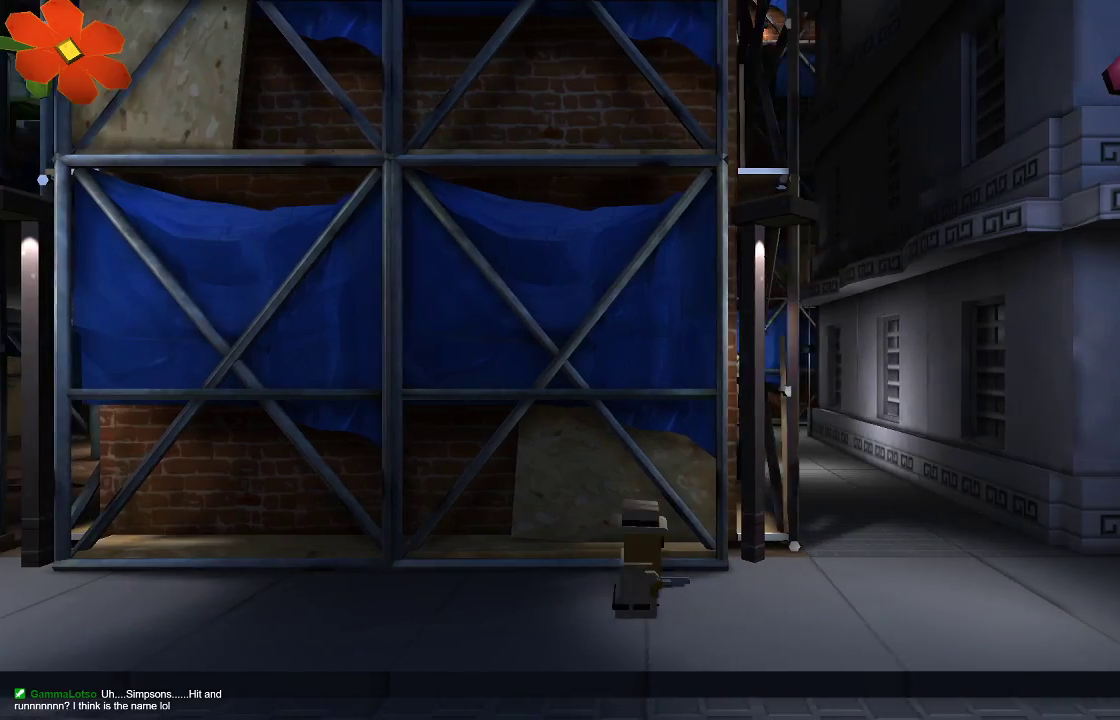
{"buttons": [], "left_stick": "left", "right_stick": "down-right", "events": [[33, "left_stick", "left"], [133, "right_stick", "down-right"], [467, "CROSS", "down"], [500, "CROSS", "up"]]}
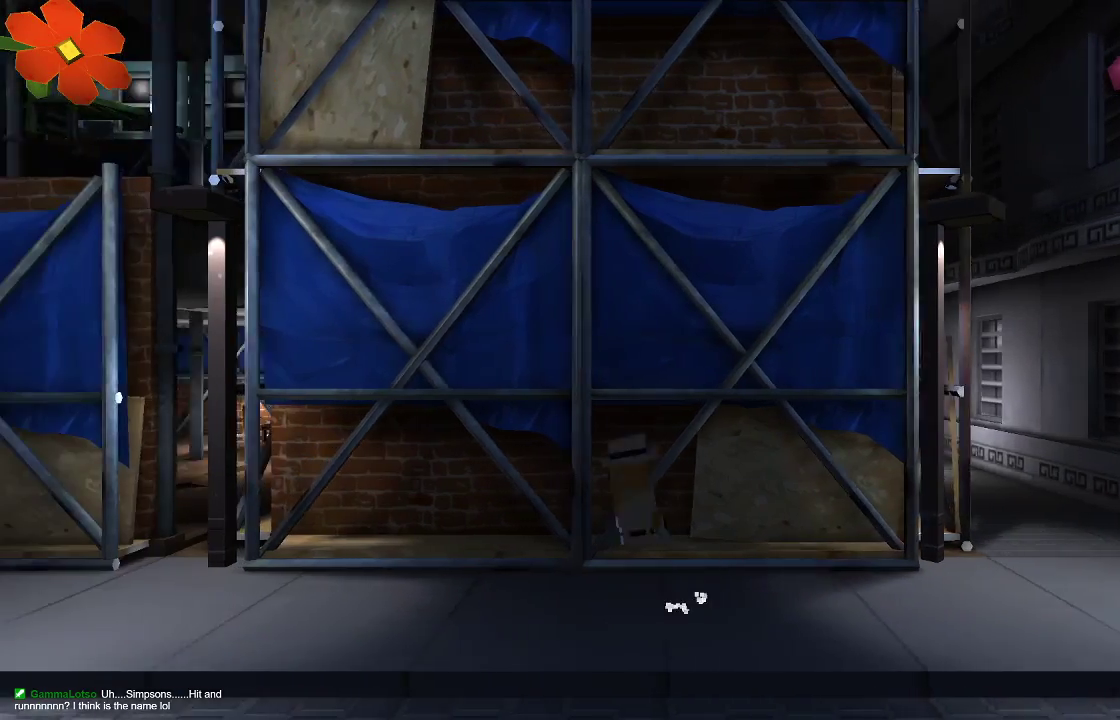
{"buttons": ["R2"], "left_stick": "left", "right_stick": "down-right", "events": [[267, "R2", "down"], [400, "R2", "up"], [467, "R2", "down"]]}
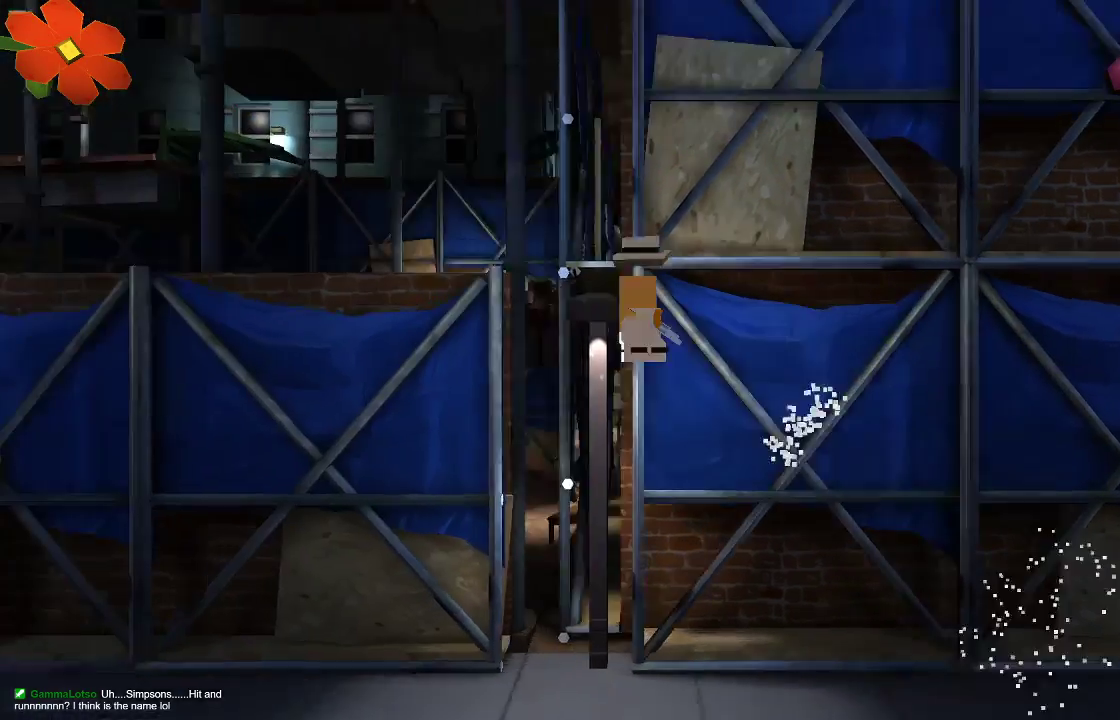
{"buttons": [], "left_stick": "left", "right_stick": "down-right"}
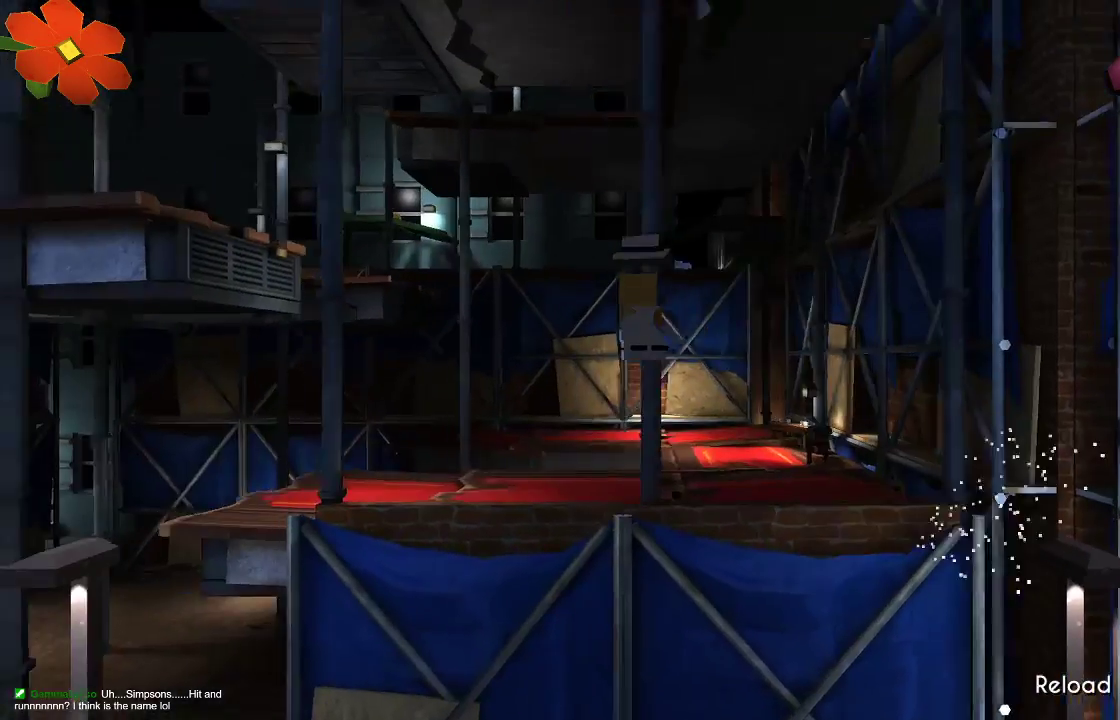
{"buttons": [], "left_stick": "left", "right_stick": "down-right", "events": [[67, "TRIANGLE", "down"], [500, "TRIANGLE", "up"]]}
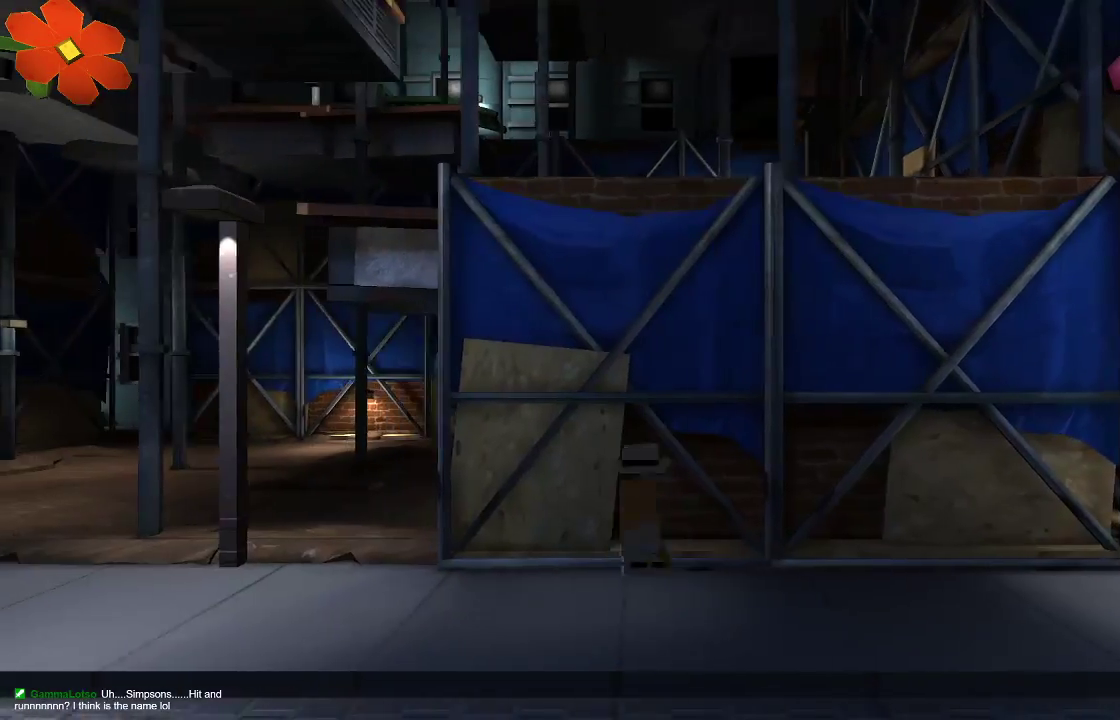
{"buttons": ["R2"], "left_stick": "left", "right_stick": "down-right", "events": [[300, "CROSS", "down"], [367, "CROSS", "up"], [500, "R2", "down"]]}
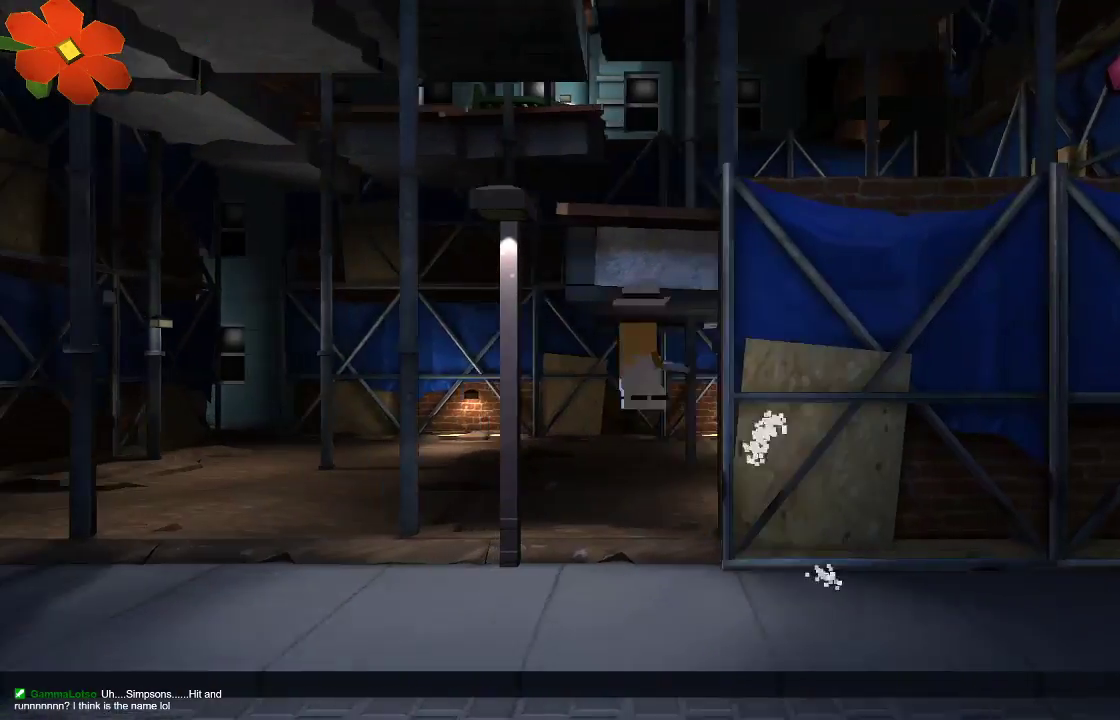
{"buttons": ["R2"], "left_stick": "left", "right_stick": "down-right"}
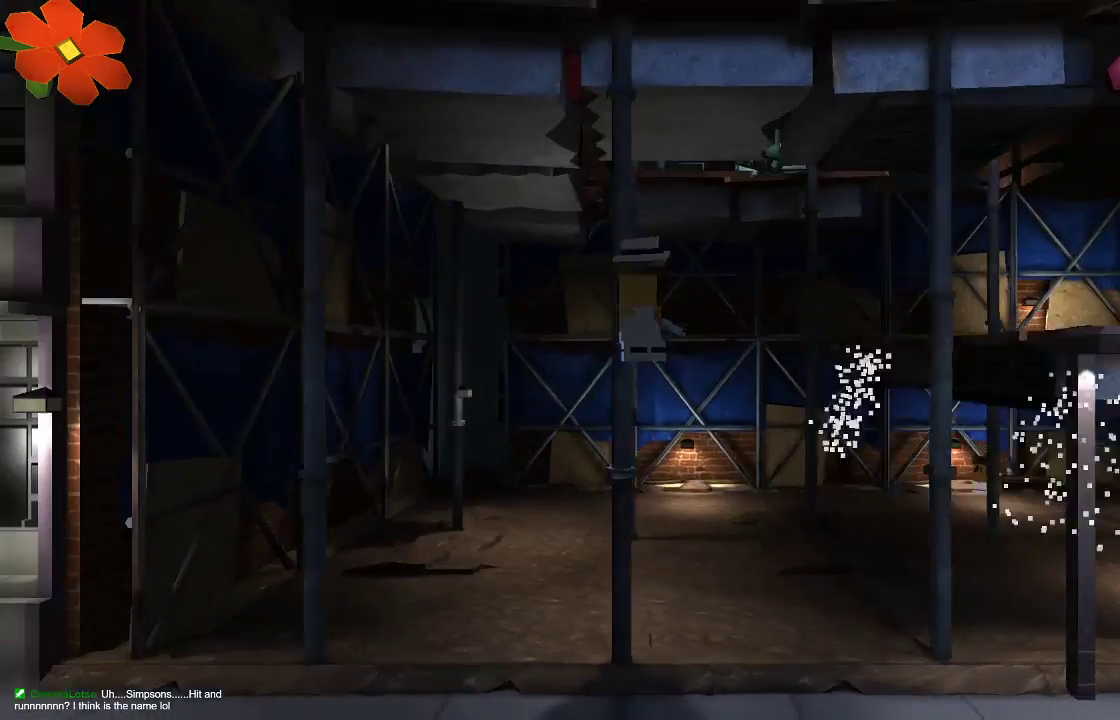
{"buttons": ["TRIANGLE"], "left_stick": "center", "right_stick": "center"}
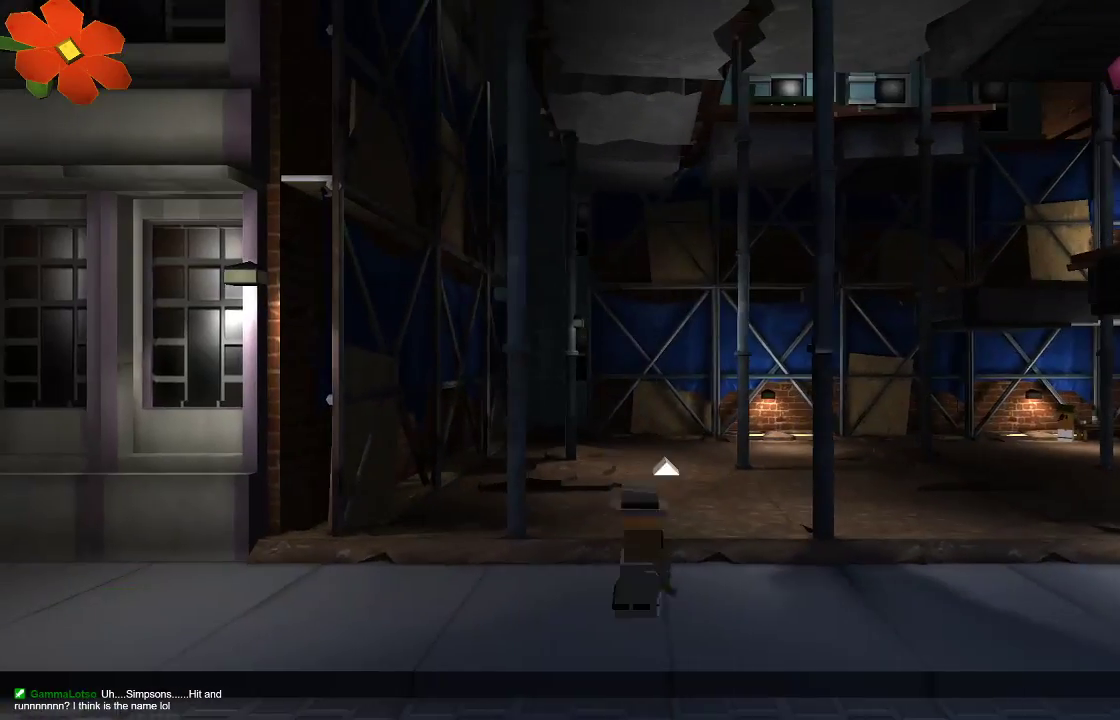
{"buttons": [], "left_stick": "center", "right_stick": "center"}
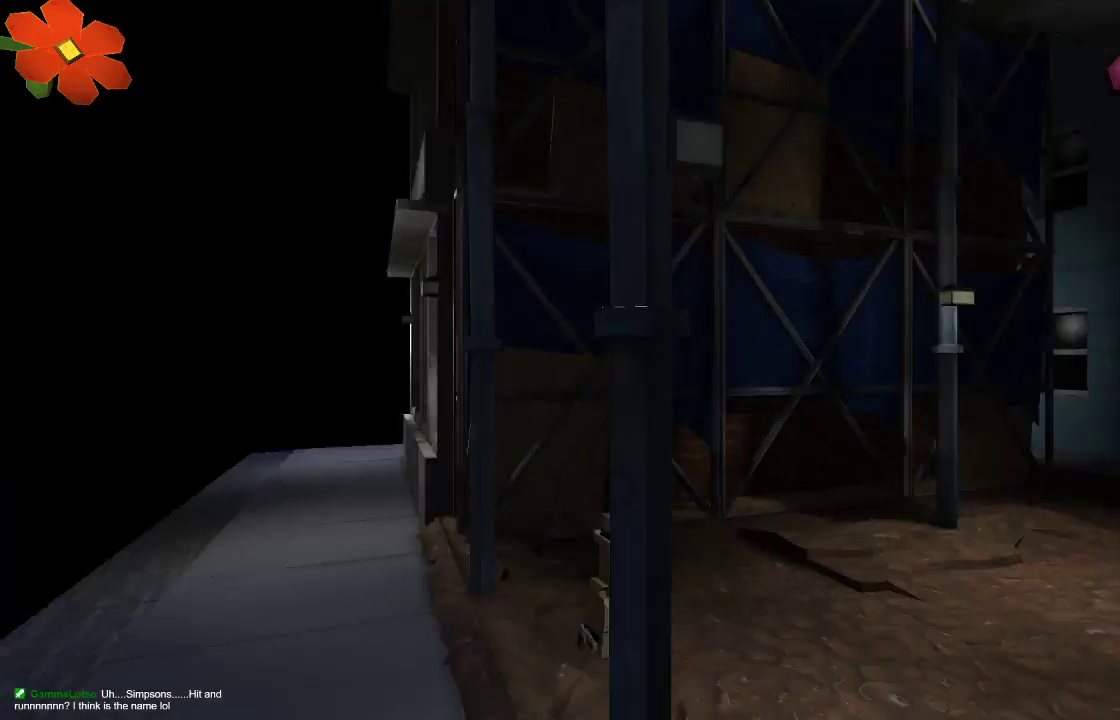
{"buttons": [], "left_stick": "down-right", "right_stick": "center", "events": [[100, "left_stick", "down-right"]]}
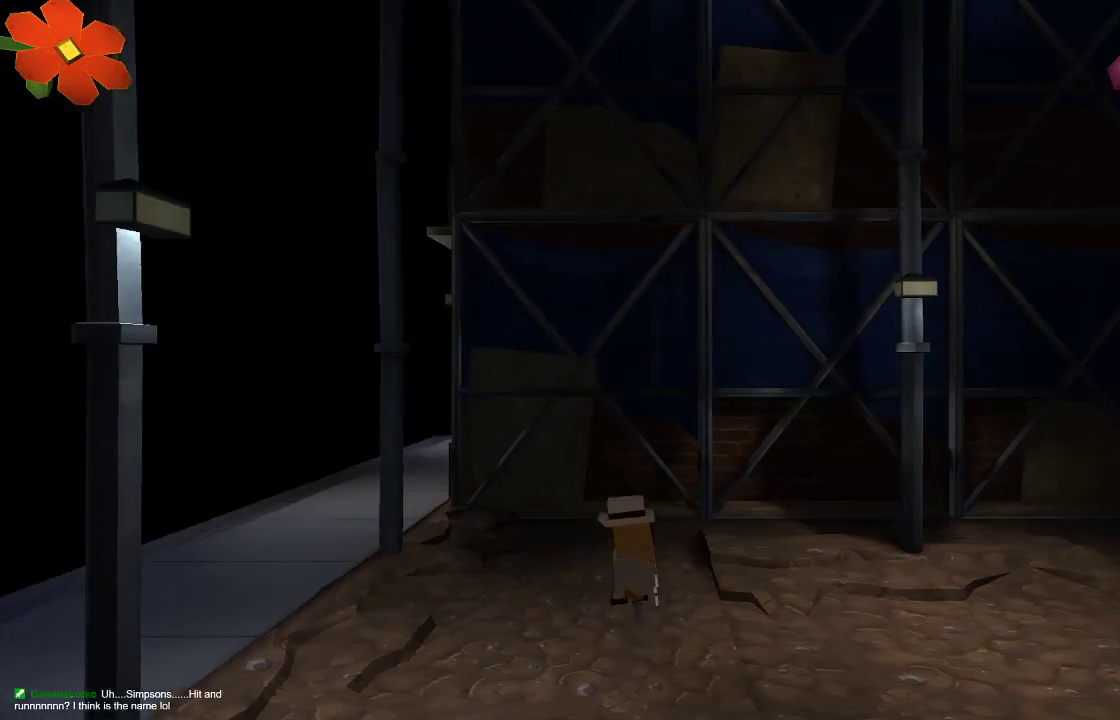
{"buttons": [], "left_stick": "left", "right_stick": "center", "events": [[433, "left_stick", "left"]]}
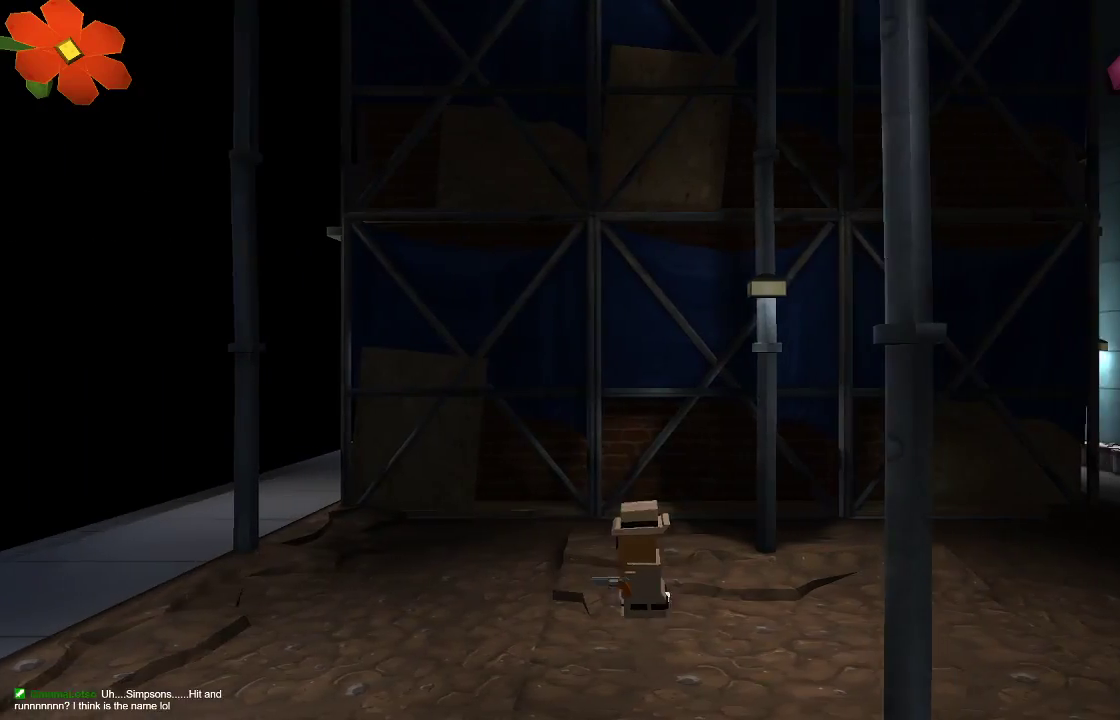
{"buttons": [], "left_stick": "down", "right_stick": "center", "events": [[367, "left_stick", "down-left"], [467, "left_stick", "down"]]}
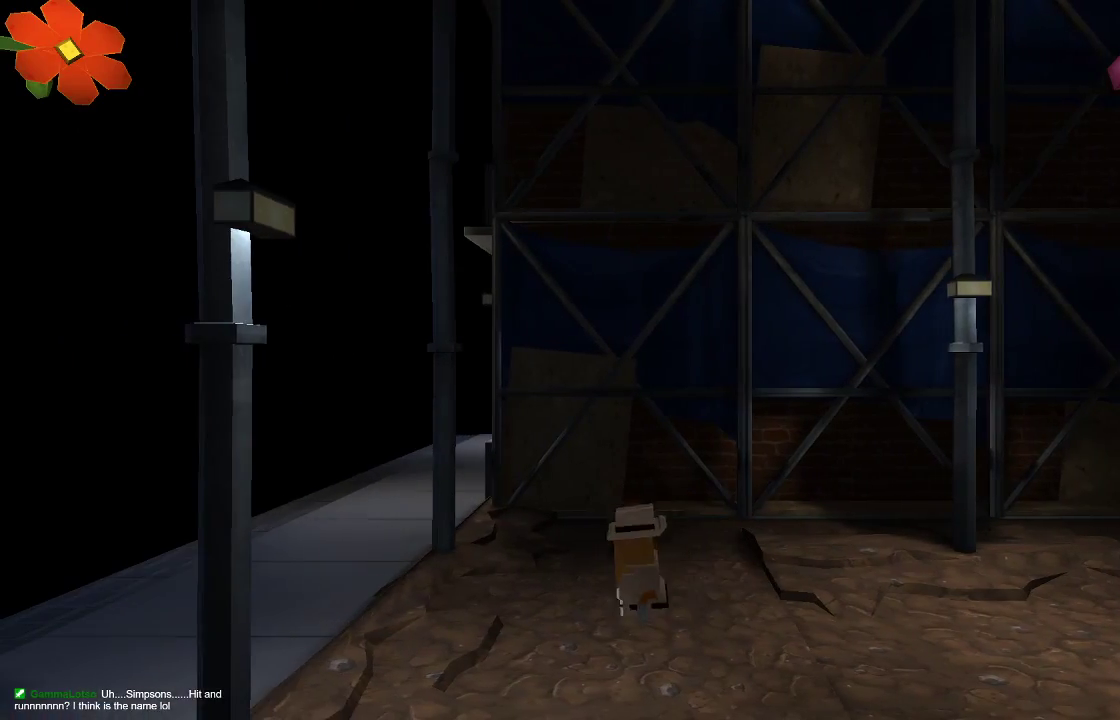
{"buttons": [], "left_stick": "down", "right_stick": "center", "events": [[300, "left_stick", "down-left"], [433, "left_stick", "down"]]}
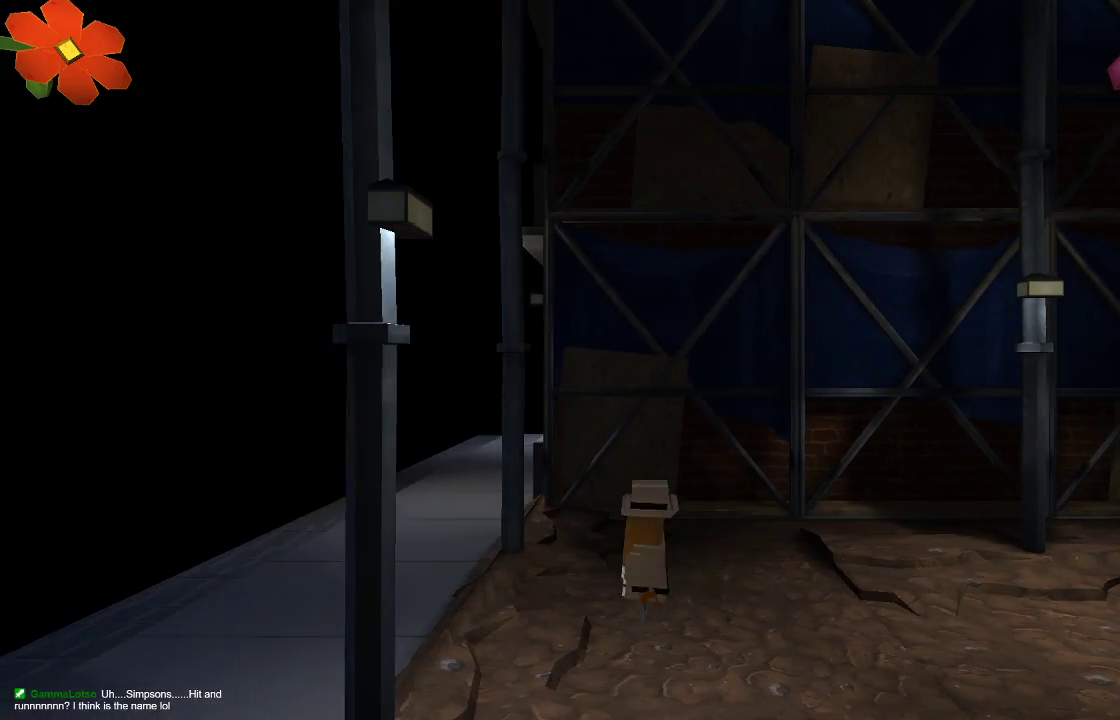
{"buttons": [], "left_stick": "right", "right_stick": "center", "events": [[100, "left_stick", "down-right"], [367, "left_stick", "right"]]}
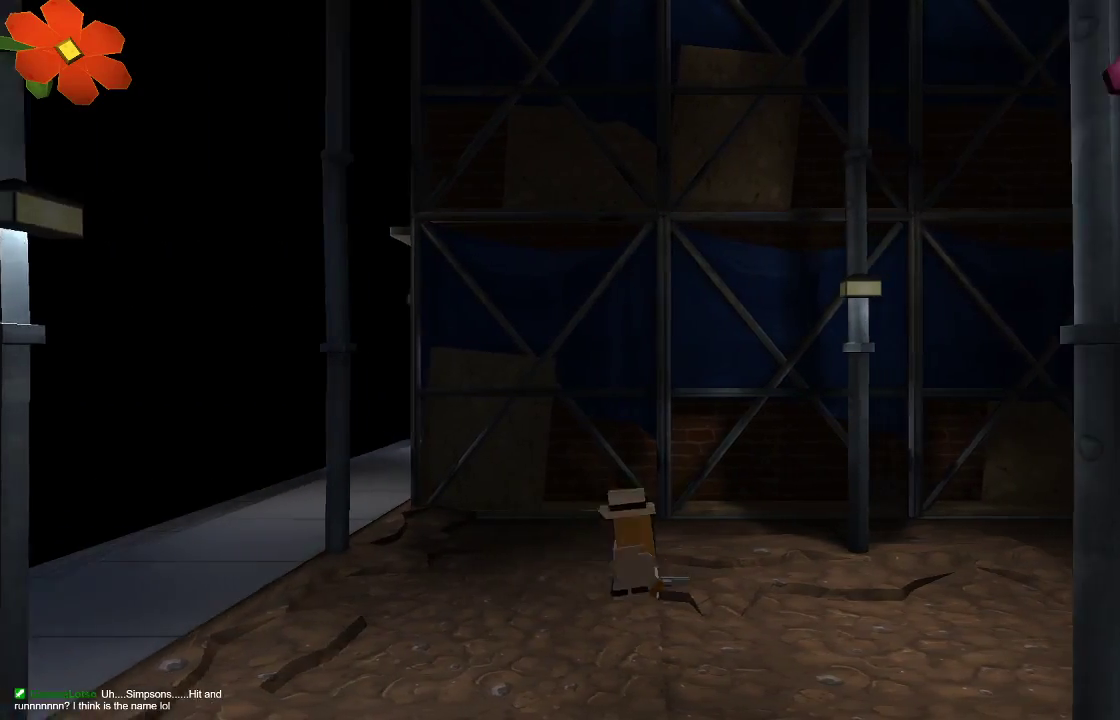
{"buttons": [], "left_stick": "right", "right_stick": "center", "events": []}
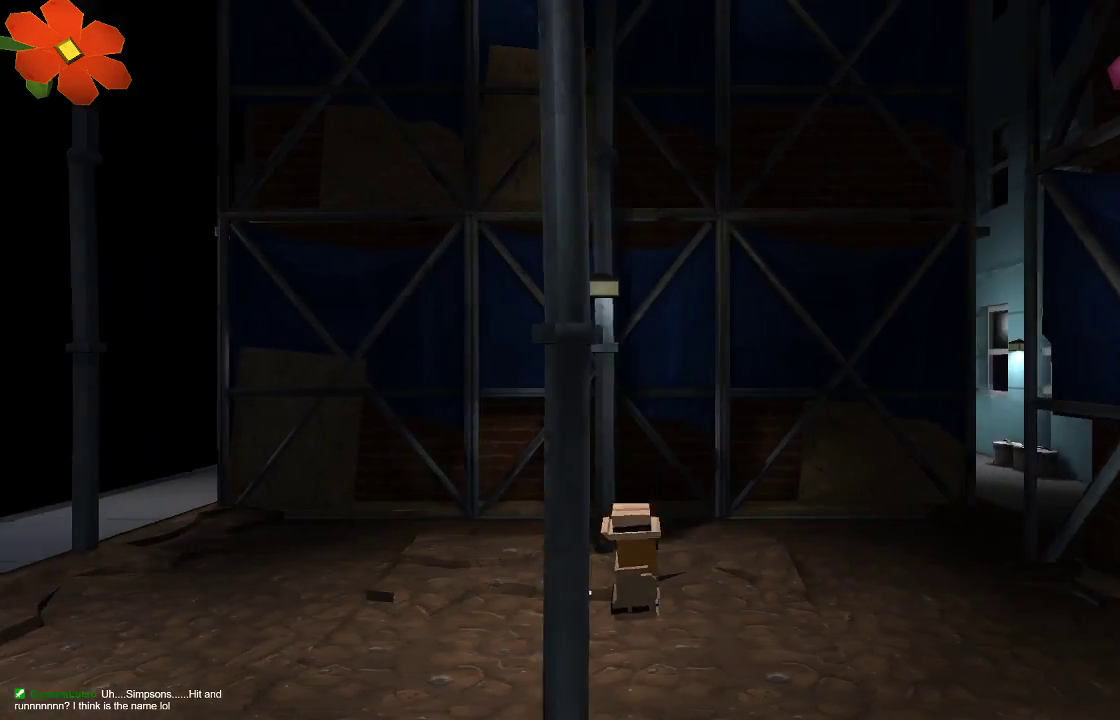
{"buttons": ["R1"], "left_stick": "right", "right_stick": "center", "events": [[500, "R1", "down"]]}
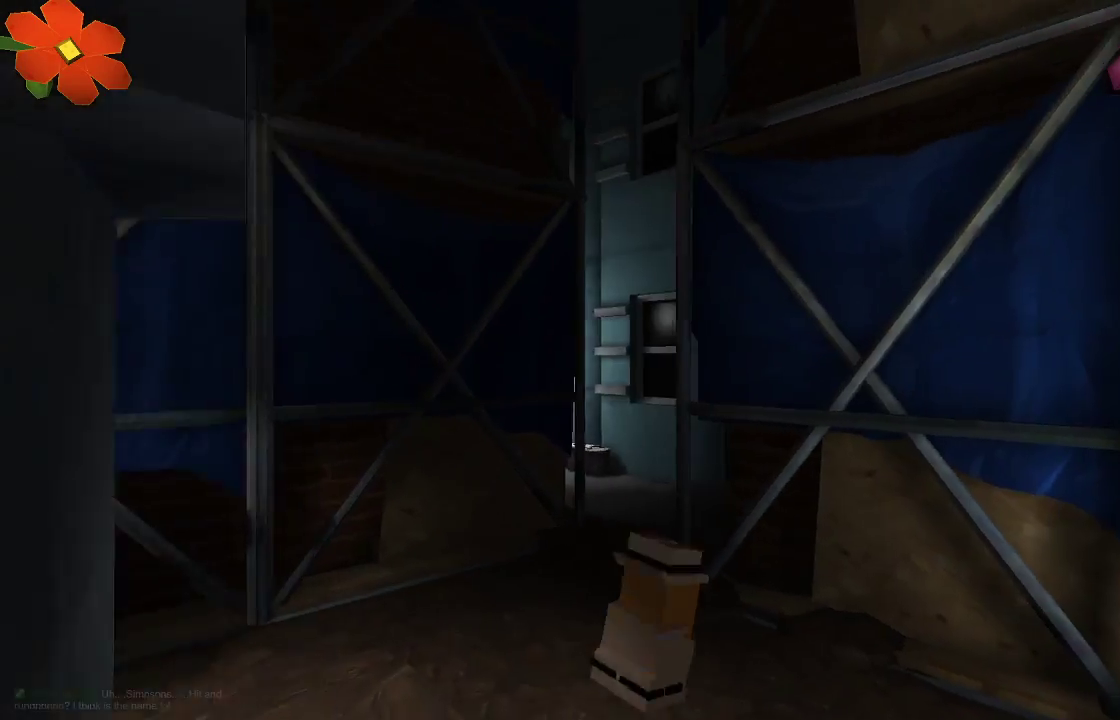
{"buttons": [], "left_stick": "right", "right_stick": "center", "events": [[100, "L1", "down"], [167, "R1", "up"], [333, "L1", "up"]]}
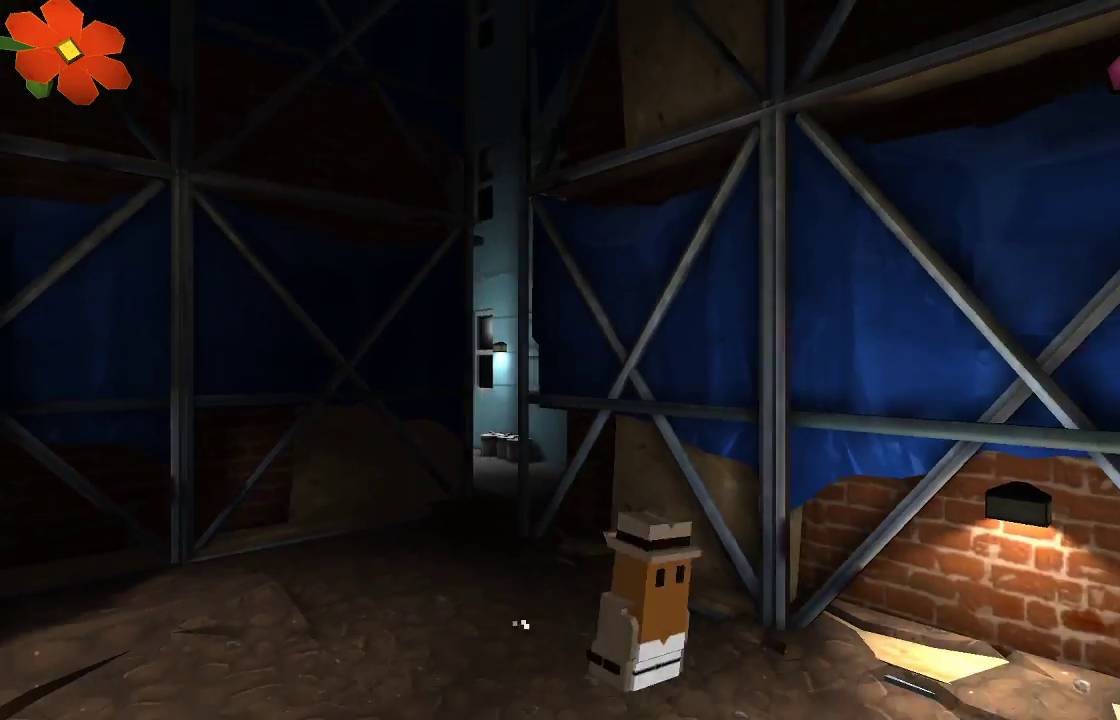
{"buttons": ["R2"], "left_stick": "center", "right_stick": "down", "events": [[67, "CROSS", "down"], [267, "CROSS", "up"], [267, "right_stick", "down"], [467, "R2", "down"], [467, "left_stick", "center"]]}
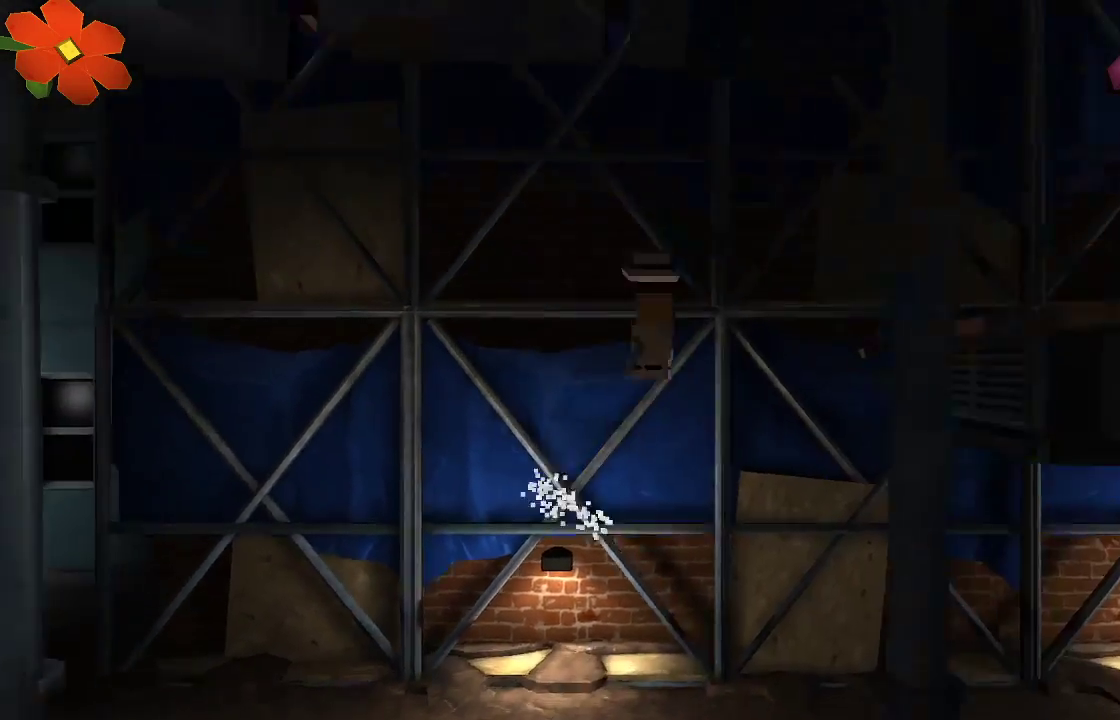
{"buttons": ["R2"], "left_stick": "right", "right_stick": "down-left", "events": [[100, "R2", "up"], [100, "left_stick", "right"], [100, "right_stick", "down-left"], [167, "R2", "down"], [267, "R2", "up"], [333, "R2", "down"], [433, "R2", "up"], [467, "R2", "down"]]}
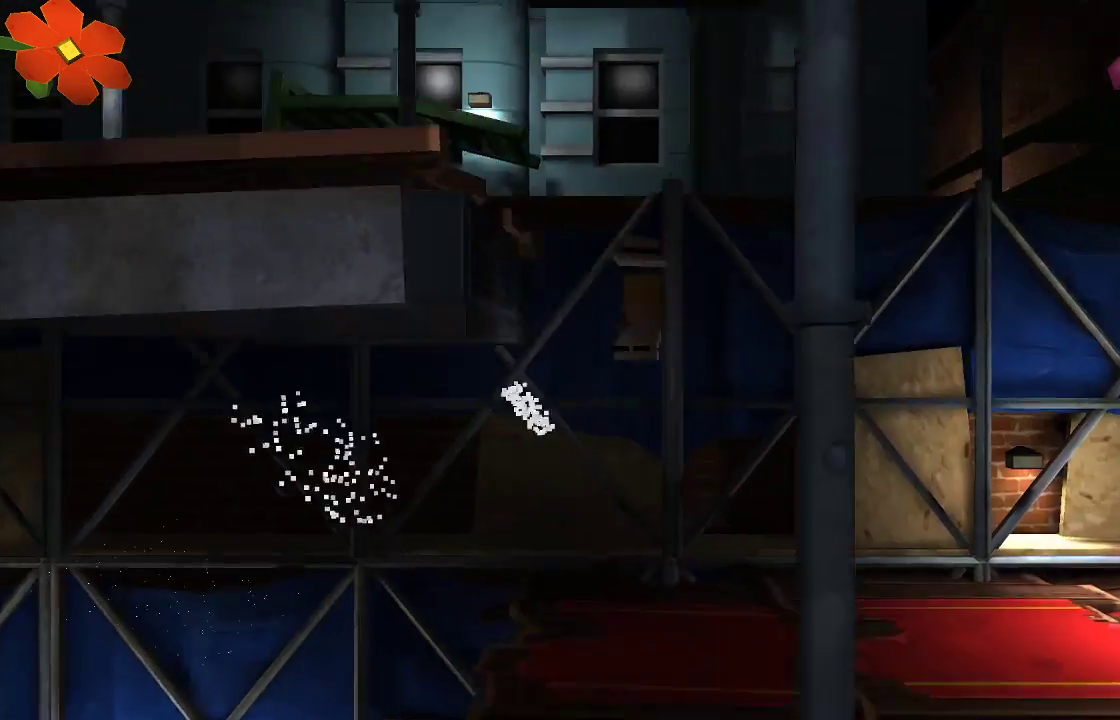
{"buttons": ["TRIANGLE"], "left_stick": "left", "right_stick": "center", "events": [[67, "R2", "up"], [133, "right_stick", "center"], [233, "TRIANGLE", "down"], [500, "left_stick", "left"]]}
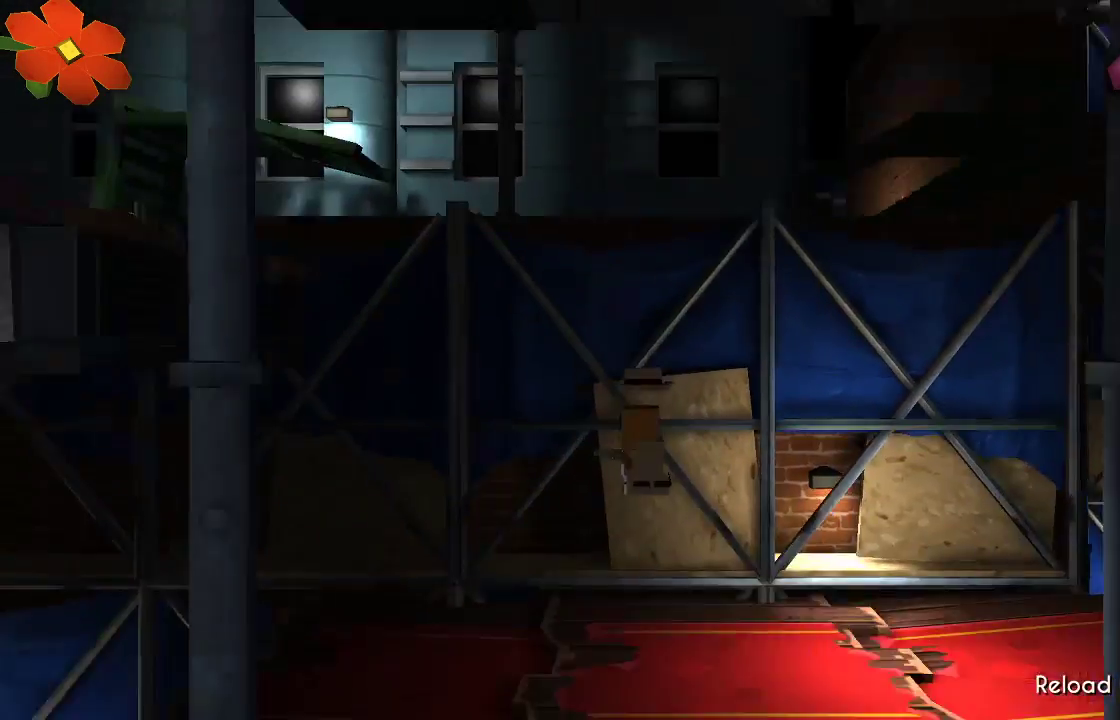
{"buttons": ["CROSS"], "left_stick": "center", "right_stick": "center", "events": [[100, "left_stick", "right"], [167, "left_stick", "center"], [200, "TRIANGLE", "up"], [367, "CROSS", "down"]]}
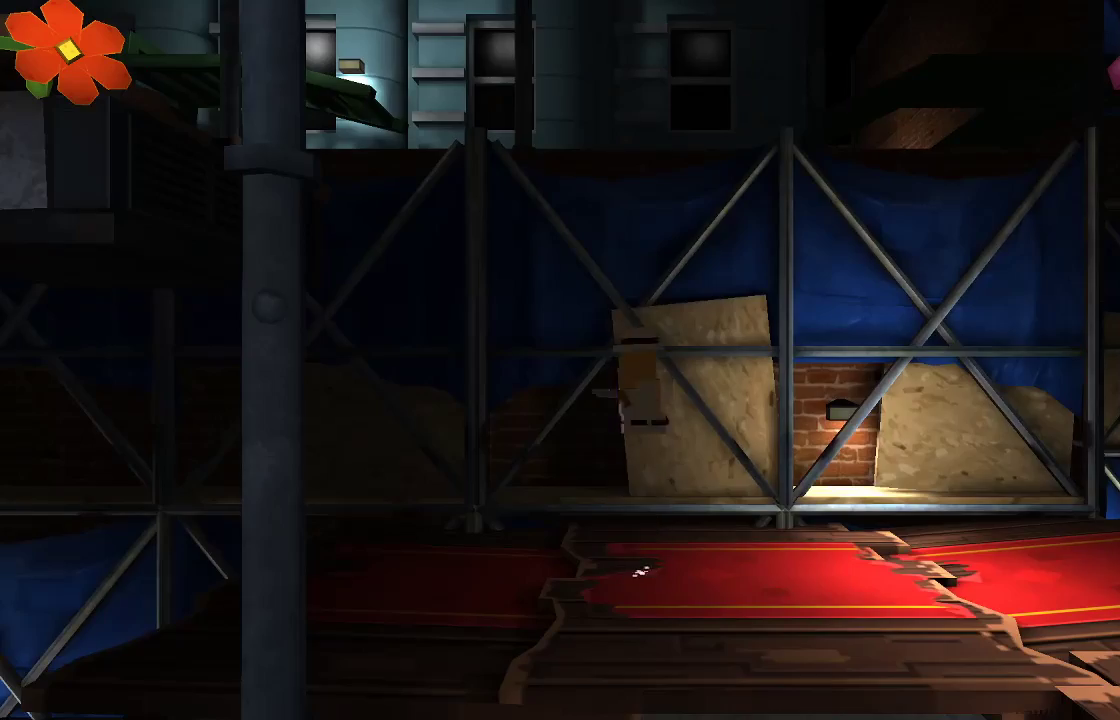
{"buttons": [], "left_stick": "up-left", "right_stick": "down-right", "events": [[33, "CROSS", "up"], [100, "left_stick", "up"], [133, "right_stick", "down-right"], [200, "R2", "down"], [200, "left_stick", "up-left"], [300, "R2", "up"], [400, "R2", "down"], [500, "R2", "up"]]}
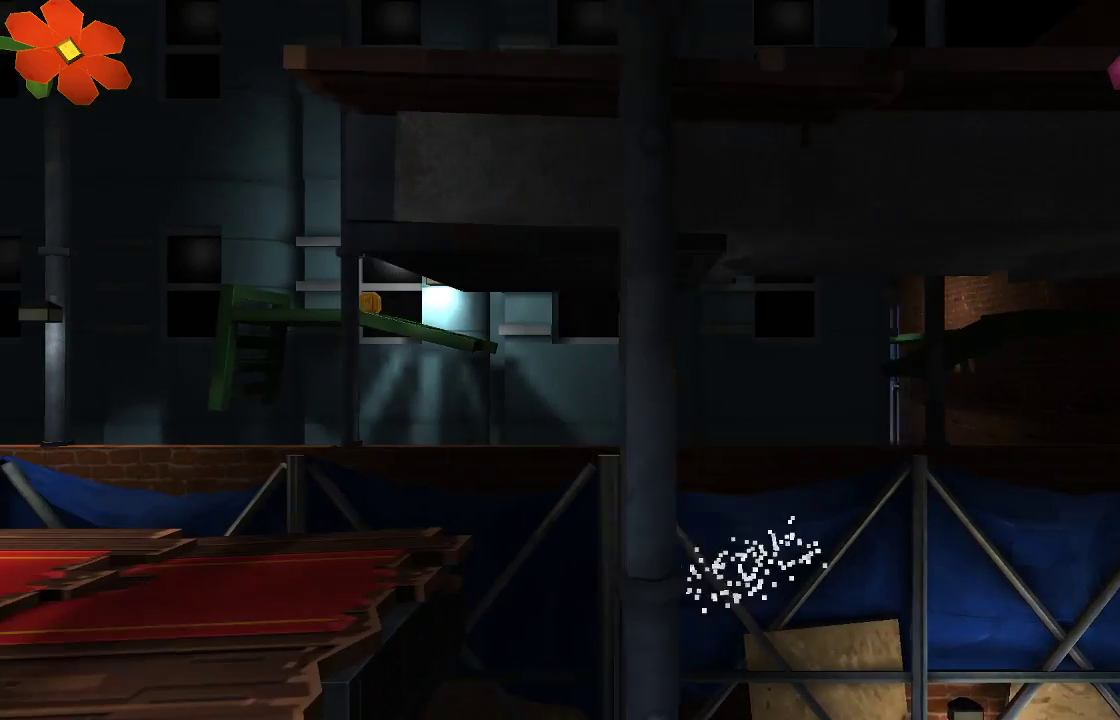
{"buttons": ["R2"], "left_stick": "up-left", "right_stick": "down-right", "events": [[67, "R2", "down"], [200, "R2", "up"], [267, "R2", "down"], [367, "R2", "up"], [500, "R2", "down"]]}
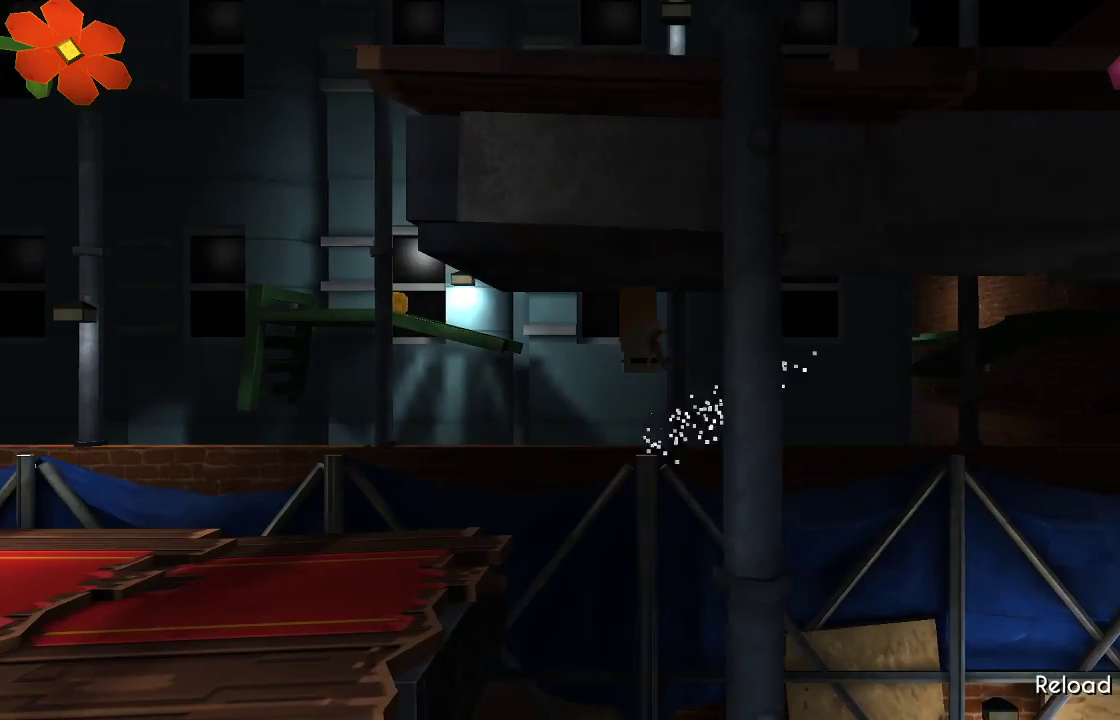
{"buttons": ["TRIANGLE"], "left_stick": "up-left", "right_stick": "center", "events": [[167, "R2", "up"], [367, "right_stick", "center"], [467, "TRIANGLE", "down"]]}
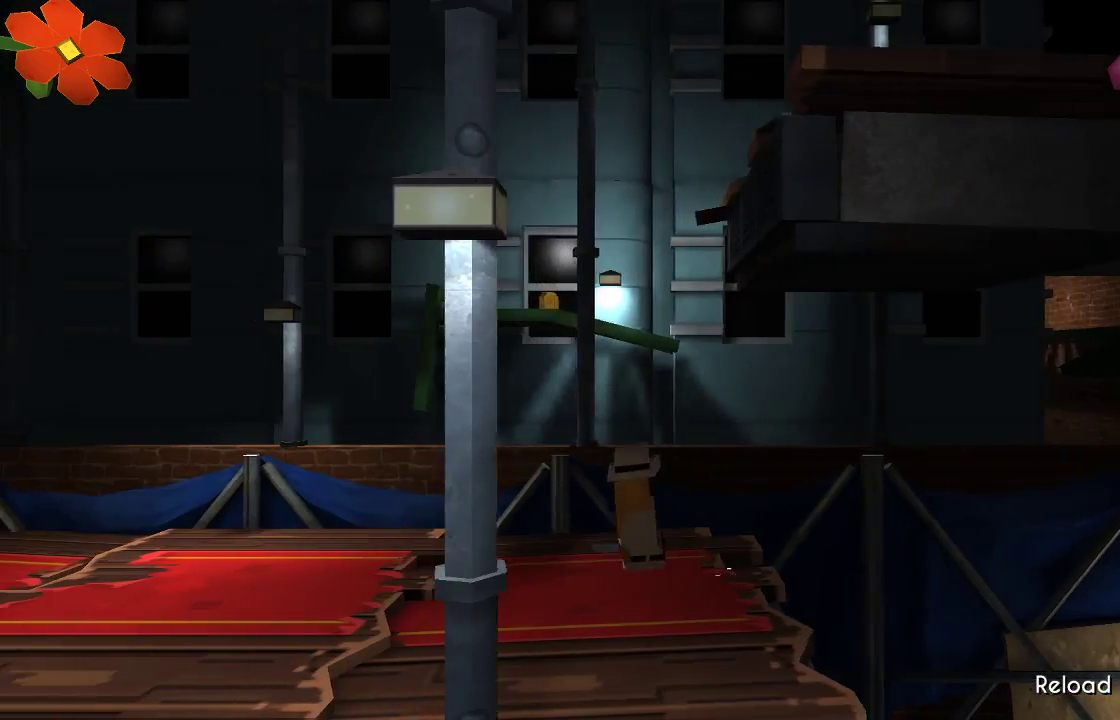
{"buttons": ["TRIANGLE"], "left_stick": "up-left", "right_stick": "center", "events": []}
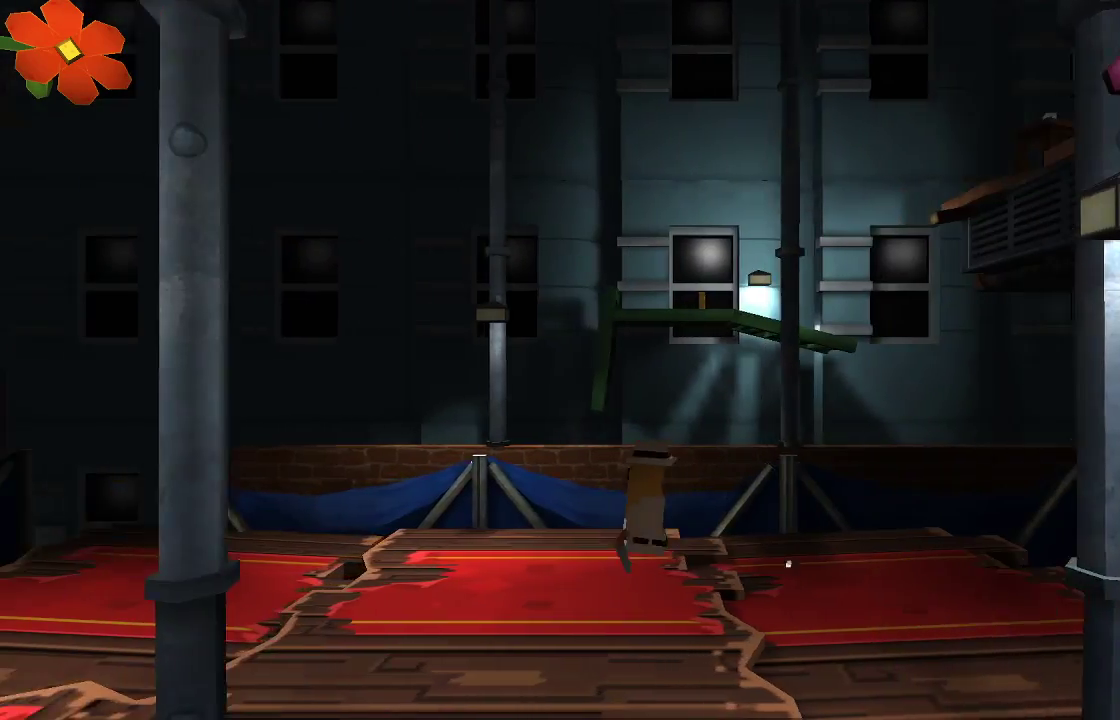
{"buttons": [], "left_stick": "up-left", "right_stick": "center", "events": [[33, "TRIANGLE", "up"]]}
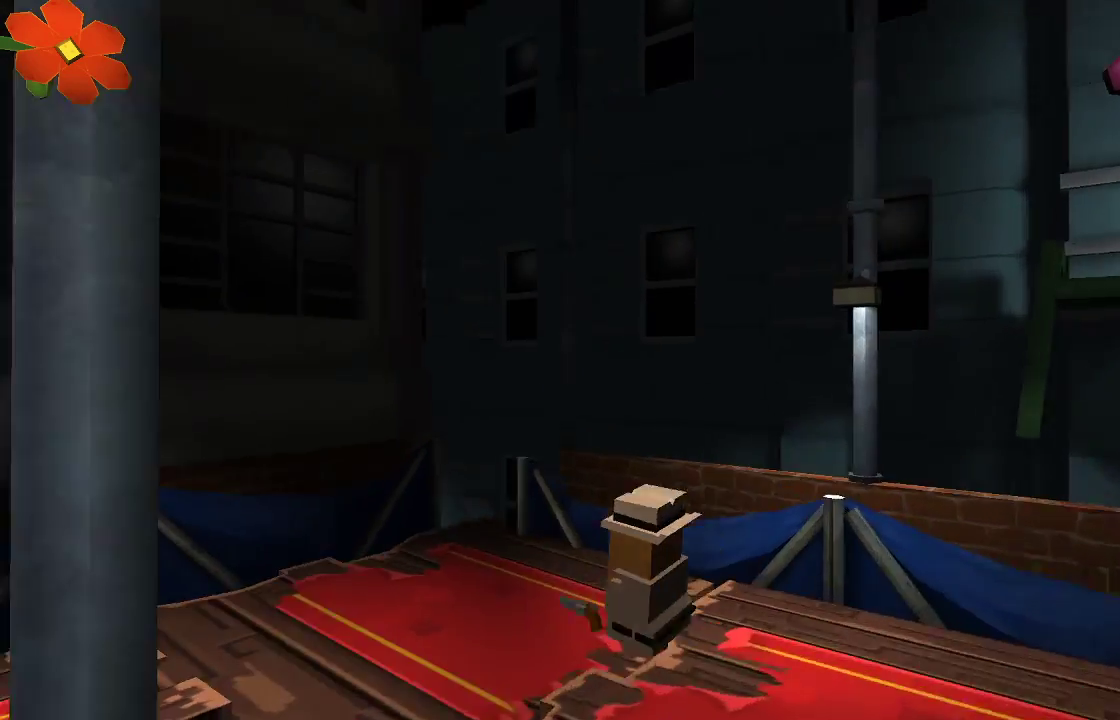
{"buttons": [], "left_stick": "right", "right_stick": "center", "events": [[267, "left_stick", "center"], [367, "left_stick", "right"]]}
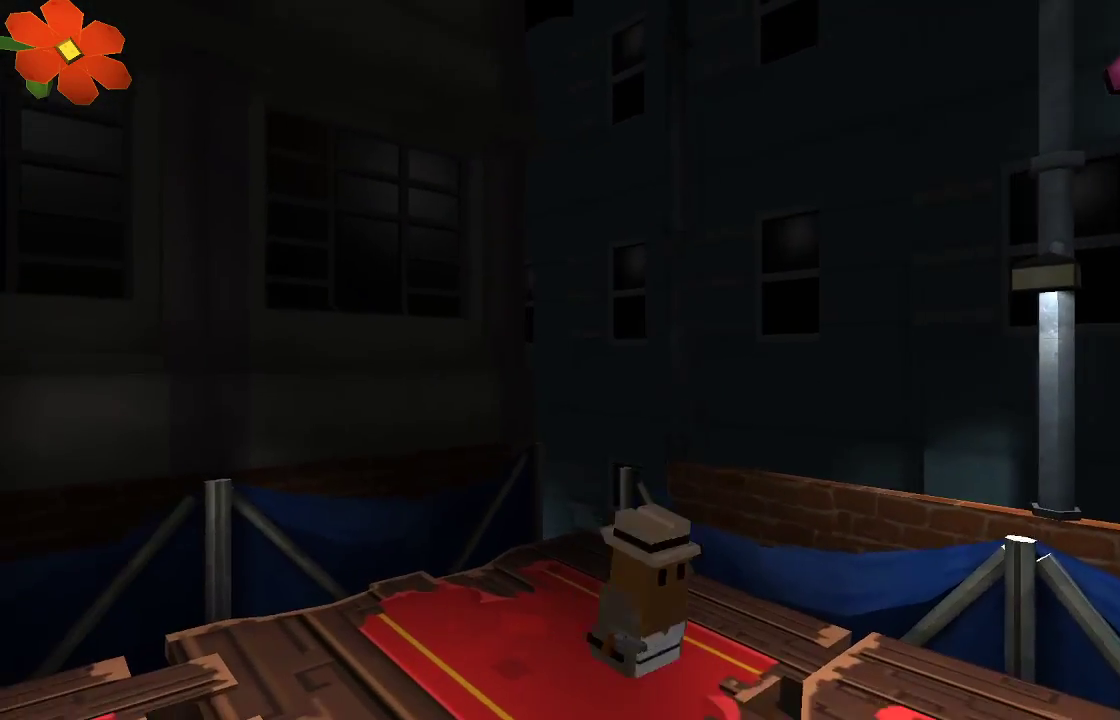
{"buttons": [], "left_stick": "right", "right_stick": "center"}
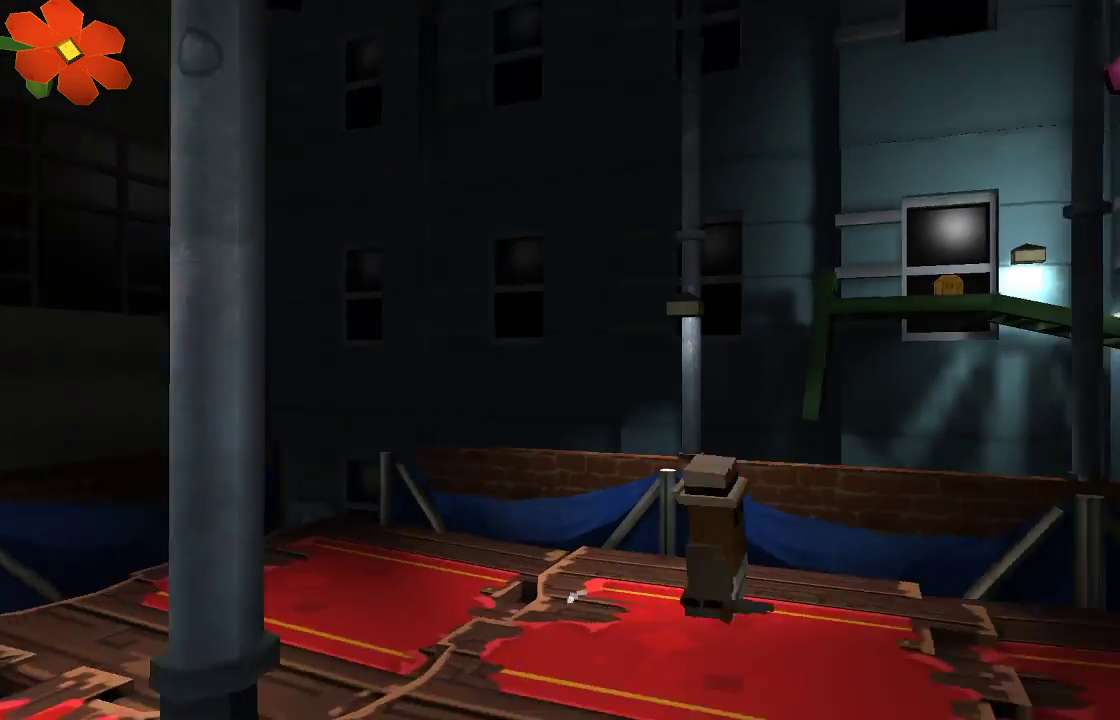
{"buttons": [], "left_stick": "center", "right_stick": "center", "events": [[333, "left_stick", "center"]]}
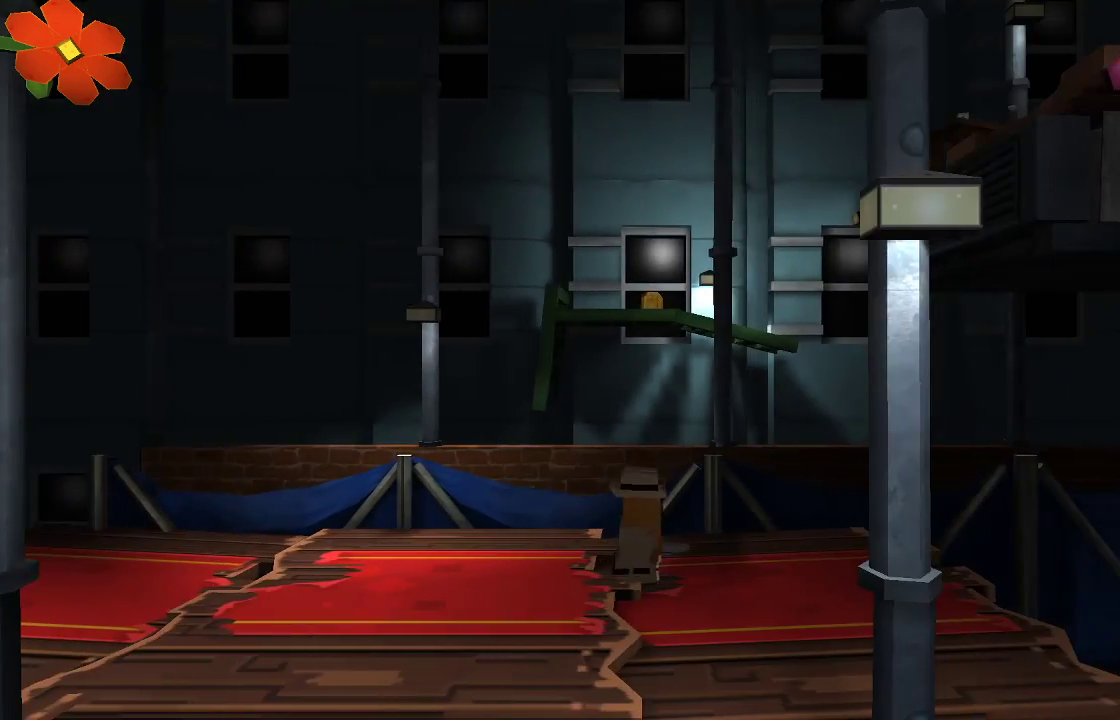
{"buttons": ["R2"], "left_stick": "up-right", "right_stick": "down-left", "events": [[167, "CROSS", "down"], [267, "left_stick", "right"], [333, "CROSS", "up"], [333, "left_stick", "up-right"], [467, "R2", "down"], [467, "right_stick", "down-left"]]}
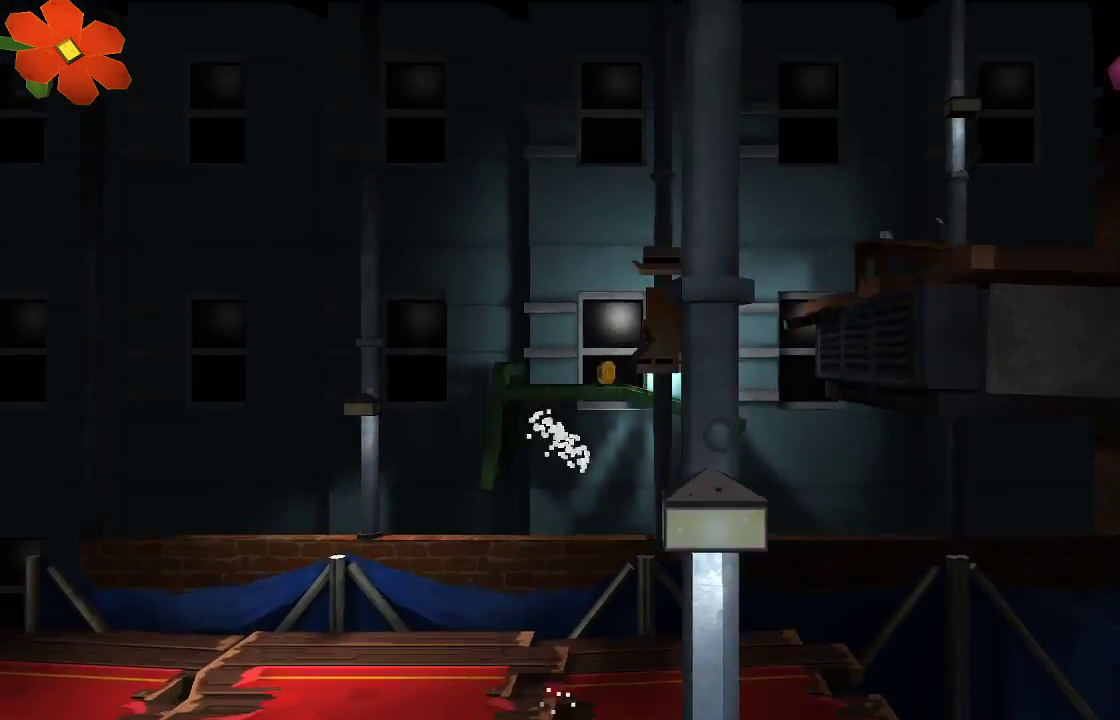
{"buttons": [], "left_stick": "right", "right_stick": "center", "events": [[133, "R2", "up"], [200, "R2", "down"], [300, "R2", "up"], [333, "left_stick", "right"], [433, "right_stick", "center"]]}